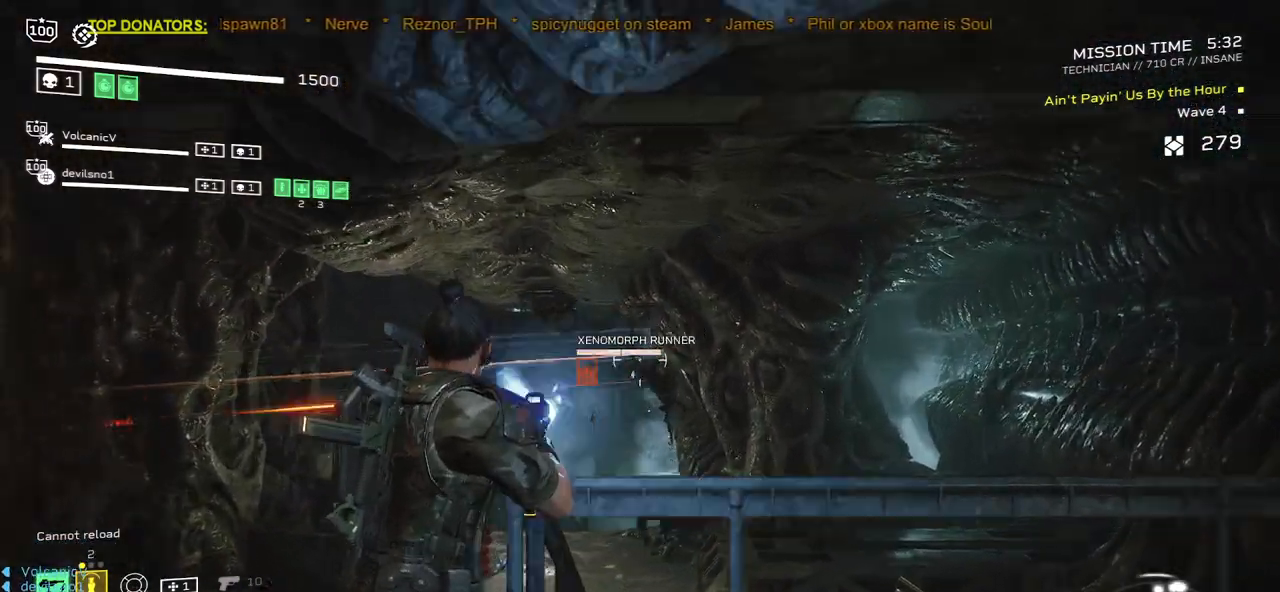
Gameplay with keyboard and mouse; each line is a JSON object with the keys and mouse buttons held at the frame after it. "events" lists presses ("down") and releases ("up") of ".", "/", "0", "1", "2", "3", "4", "5", "6", "7", "8", "9", "a", "alt", "b", "c", "caps_lock", "comma", "ctrl", "d", "e", "f", "g", "h", "i", "j", "k", "l", "m", "n", "o", "p", "q", "r", "s", "semicolon", "shift", "space", "super", "t", "tab", "tilde", "u", "v", "w", "x", "y", "z", "mouse_left", "mouse_wheel", "mouse_right", "mouse_mb4" and "mouse_mb5" between this image and that frame as [ms after this image, input, new state], when the widget could be followed in between. "mouse_left", "mouse_wheel", "mouse_right", "mouse_mb4", "mouse_mb5" = the "left", "wheel", "right", "mb4", "mb5" buttons of the "mouse" list. No other keys are recorded. "wheel" means that the mouse wheel is clicked or scrolled. Mouse movement is not recorded.
{"keys": [], "mouse": ["left", "right"], "events": [[117, "mouse_left", "down"], [133, "w", "down"], [183, "d", "down"], [200, "mouse_left", "up"], [233, "w", "up"], [267, "d", "up"], [300, "mouse_left", "down"], [367, "mouse_left", "up"], [450, "mouse_left", "down"]]}
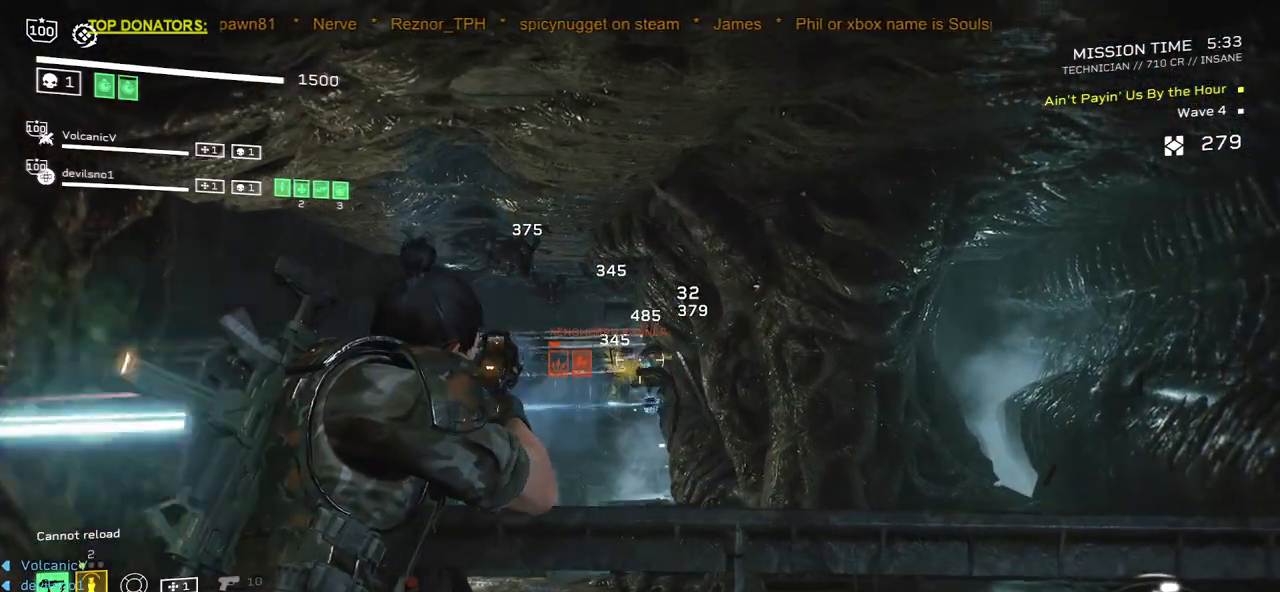
{"keys": [], "mouse": ["left", "right"], "events": [[33, "mouse_left", "up"], [100, "mouse_left", "down"], [183, "mouse_left", "up"], [267, "d", "down"], [317, "mouse_left", "down"], [317, "w", "down"], [367, "d", "up"], [383, "mouse_left", "up"], [400, "w", "up"], [483, "mouse_left", "down"]]}
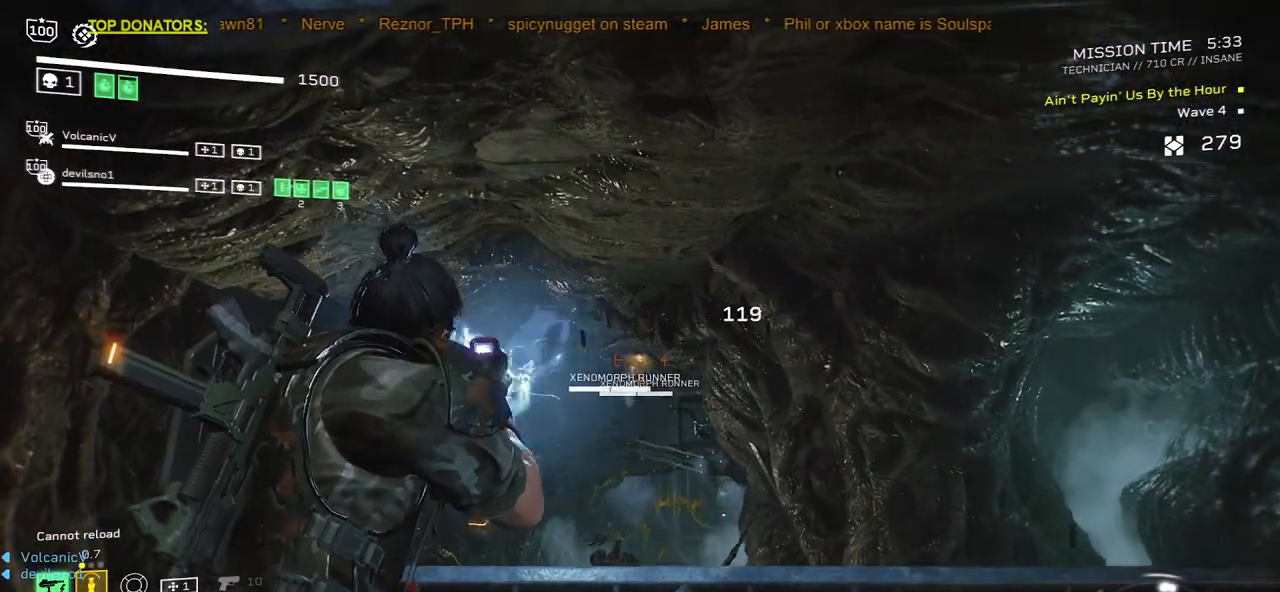
{"keys": [], "mouse": ["left", "right"], "events": [[67, "mouse_left", "up"], [167, "mouse_left", "down"], [233, "mouse_left", "up"], [250, "d", "down"], [317, "mouse_left", "down"], [333, "d", "up"], [383, "mouse_left", "up"], [483, "mouse_left", "down"]]}
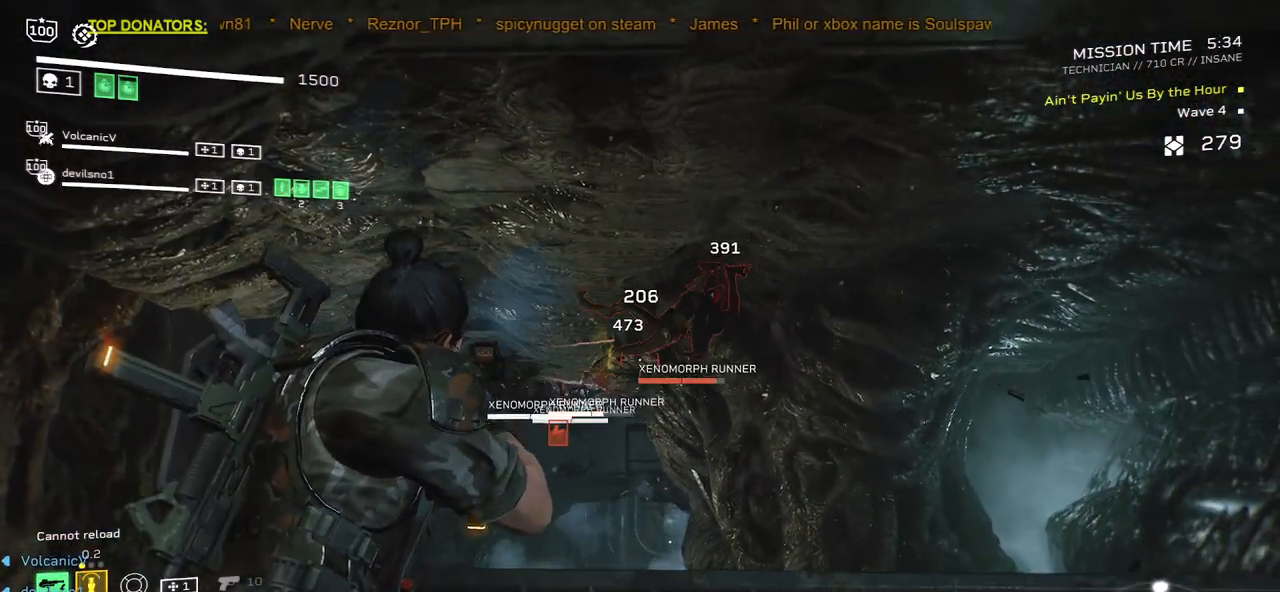
{"keys": [], "mouse": ["left", "right"], "events": [[50, "mouse_left", "up"], [133, "mouse_left", "down"], [200, "mouse_left", "up"], [300, "mouse_left", "down"], [367, "mouse_left", "up"], [467, "mouse_left", "down"]]}
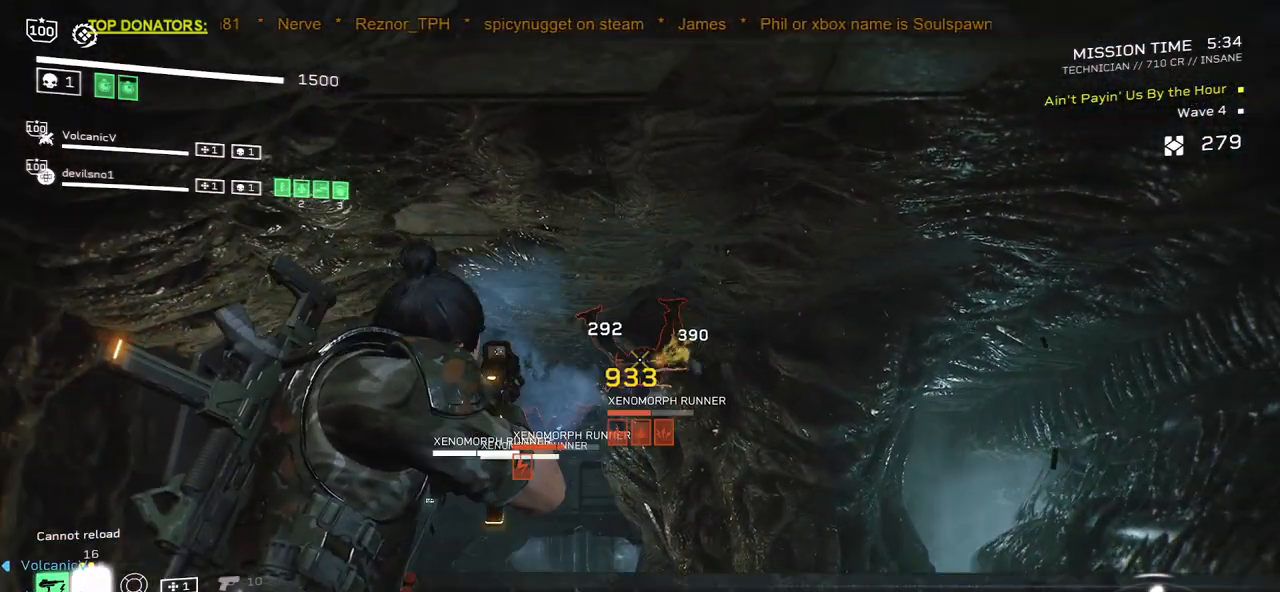
{"keys": [], "mouse": ["right"], "events": [[50, "mouse_left", "up"], [100, "mouse_left", "down"], [200, "mouse_left", "up"], [317, "mouse_left", "down"], [400, "mouse_left", "up"]]}
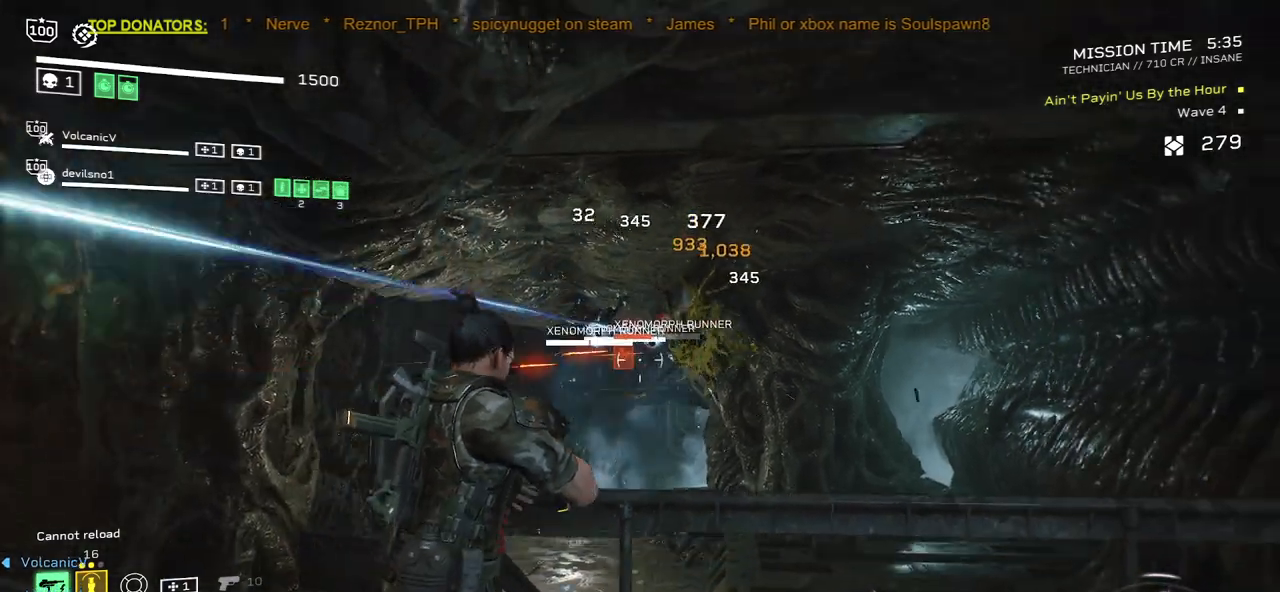
{"keys": [], "mouse": ["right"], "events": [[300, "d", "down"], [417, "d", "up"]]}
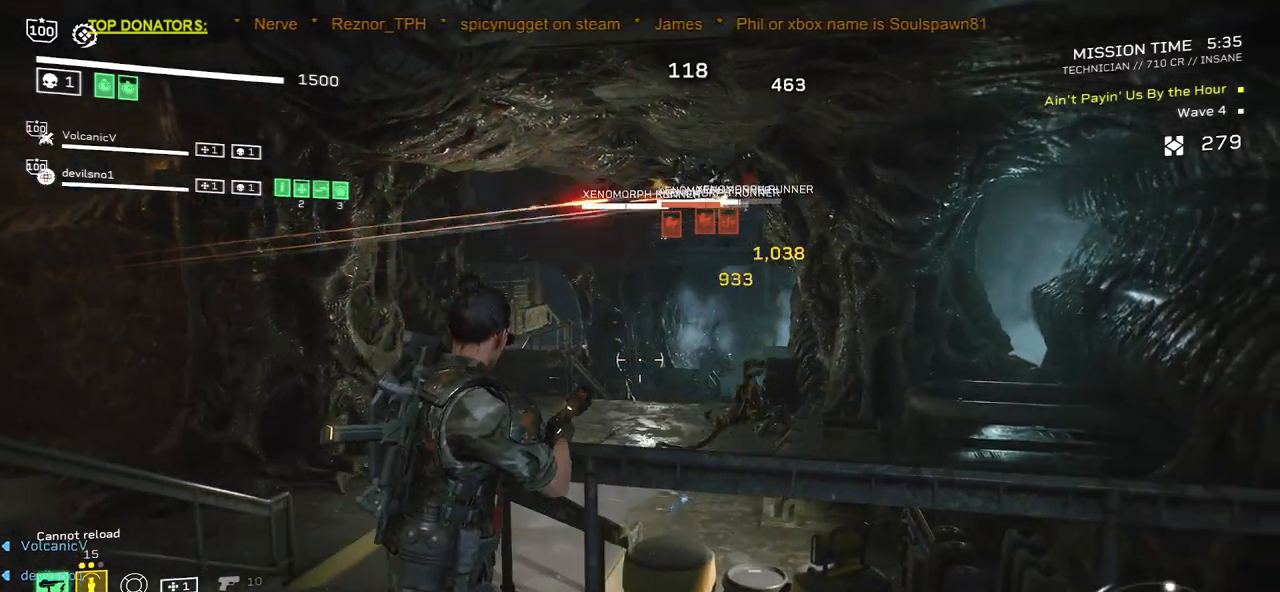
{"keys": [], "mouse": ["right"], "events": [[400, "mouse_left", "down"], [500, "mouse_left", "up"]]}
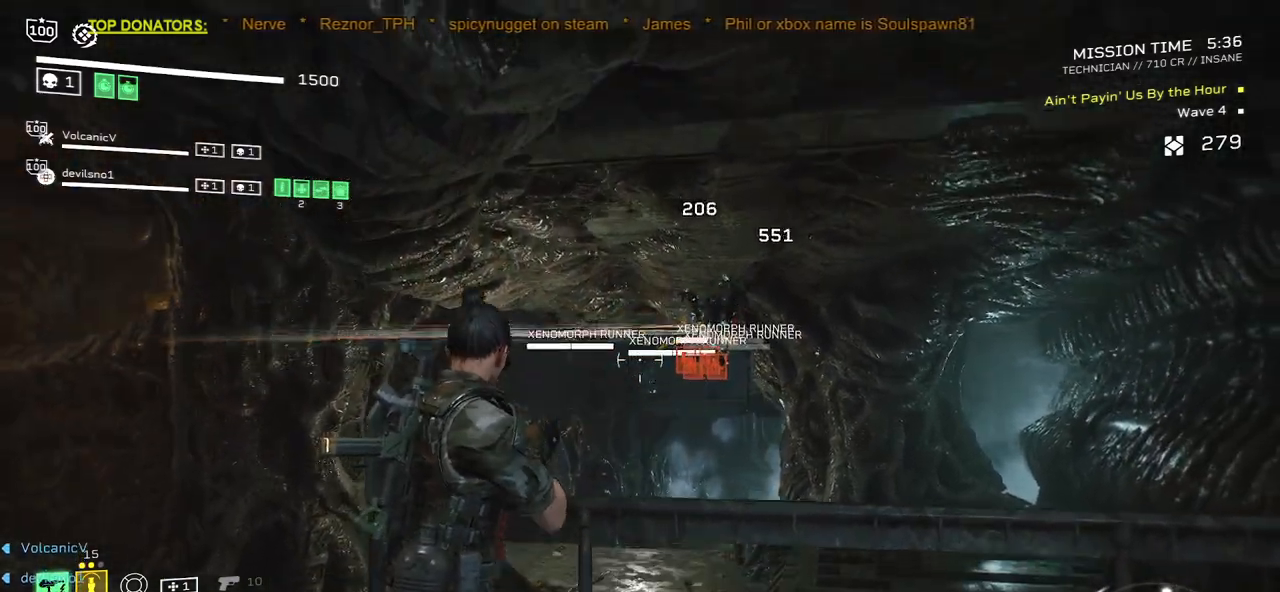
{"keys": ["d"], "mouse": ["right"], "events": [[100, "mouse_left", "down"], [183, "mouse_left", "up"], [267, "mouse_left", "down"], [367, "mouse_left", "up"], [433, "d", "down"], [433, "mouse_left", "down"], [500, "mouse_left", "up"]]}
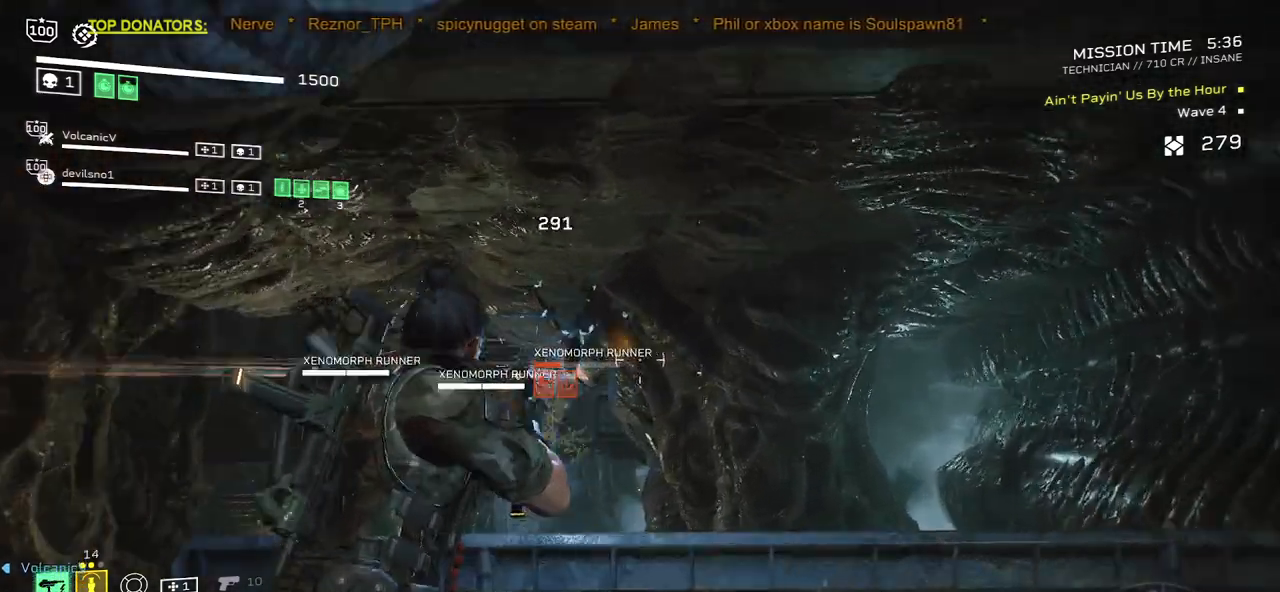
{"keys": [], "mouse": ["left", "right"], "events": [[50, "d", "up"], [100, "mouse_left", "down"], [200, "mouse_left", "up"], [267, "mouse_left", "down"], [350, "mouse_left", "up"], [433, "mouse_left", "down"]]}
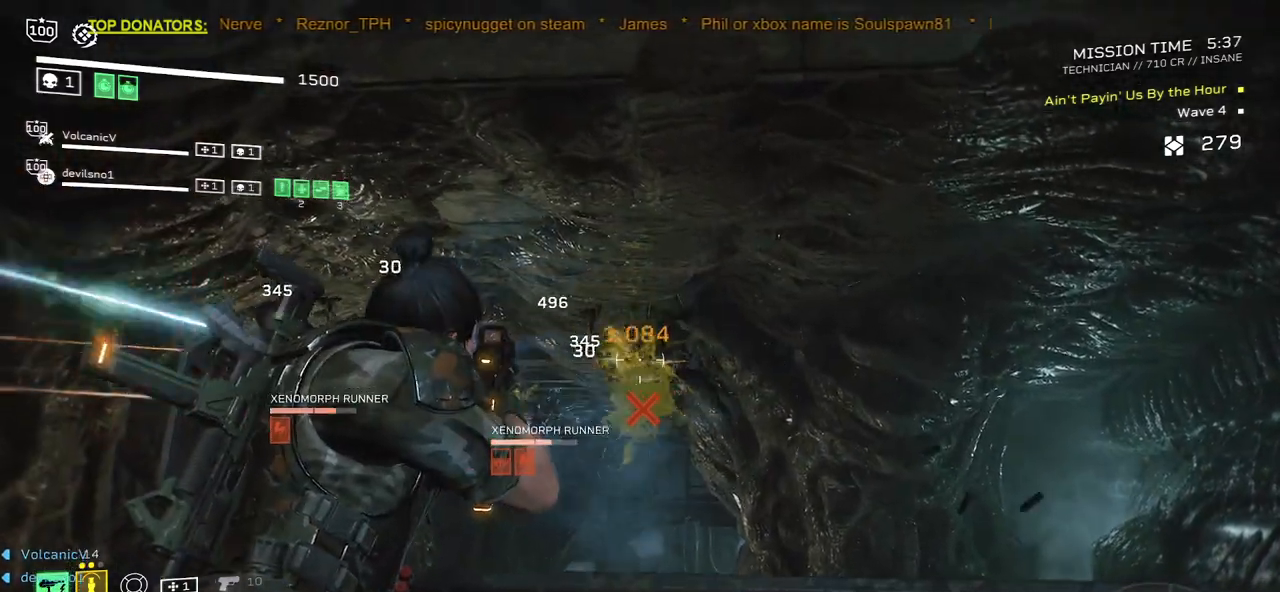
{"keys": [], "mouse": ["right"], "events": [[17, "mouse_left", "up"], [83, "mouse_left", "down"], [150, "mouse_left", "up"], [250, "mouse_left", "down"], [333, "mouse_left", "up"], [433, "mouse_left", "down"], [500, "mouse_left", "up"]]}
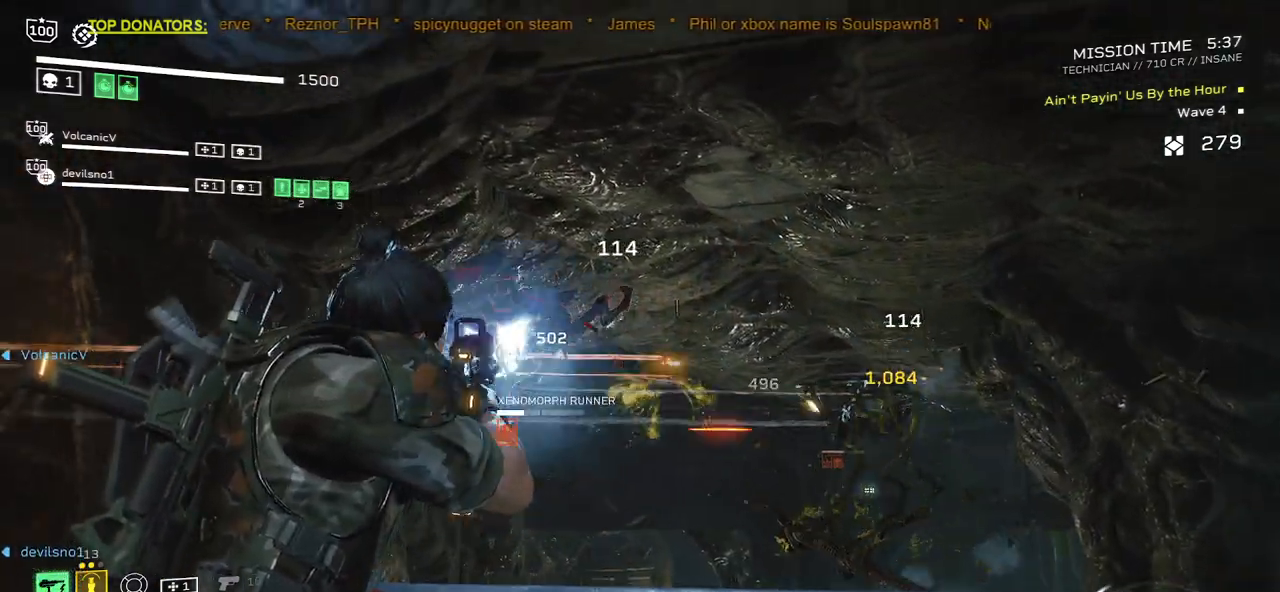
{"keys": [], "mouse": ["right"], "events": [[67, "mouse_left", "down"], [150, "mouse_left", "up"], [233, "mouse_left", "down"], [300, "mouse_left", "up"], [383, "mouse_left", "down"], [467, "mouse_left", "up"]]}
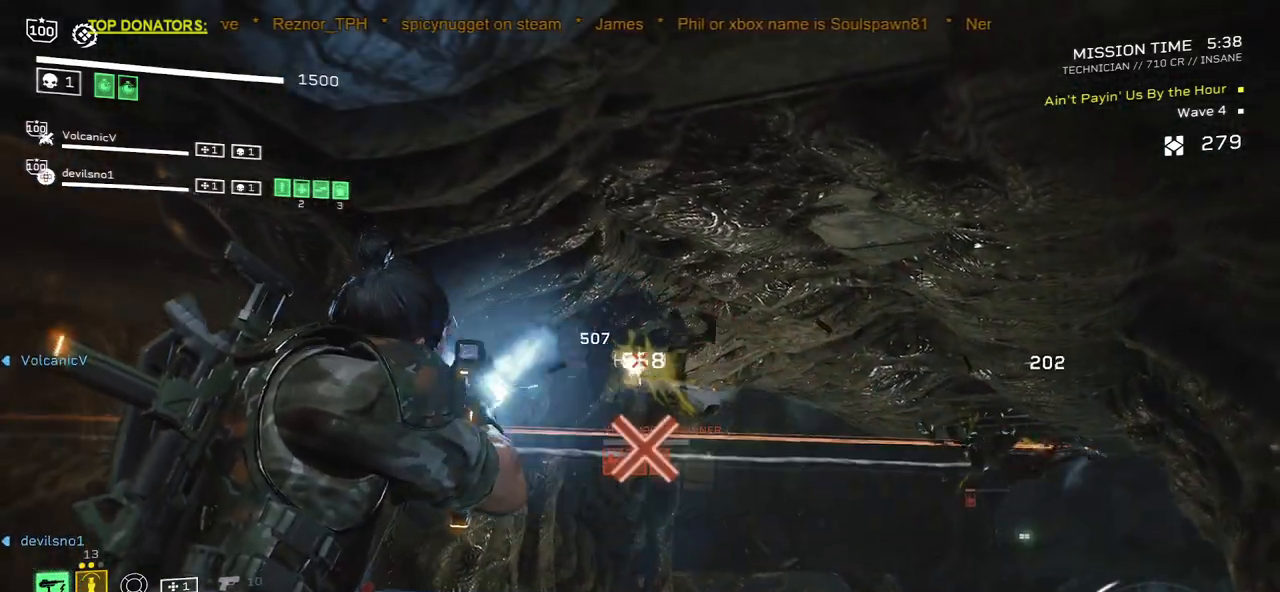
{"keys": [], "mouse": ["right"], "events": [[67, "d", "down"], [67, "mouse_left", "down"], [133, "mouse_left", "up"], [167, "d", "up"], [217, "mouse_left", "down"], [300, "mouse_left", "up"], [367, "mouse_left", "down"], [467, "mouse_left", "up"]]}
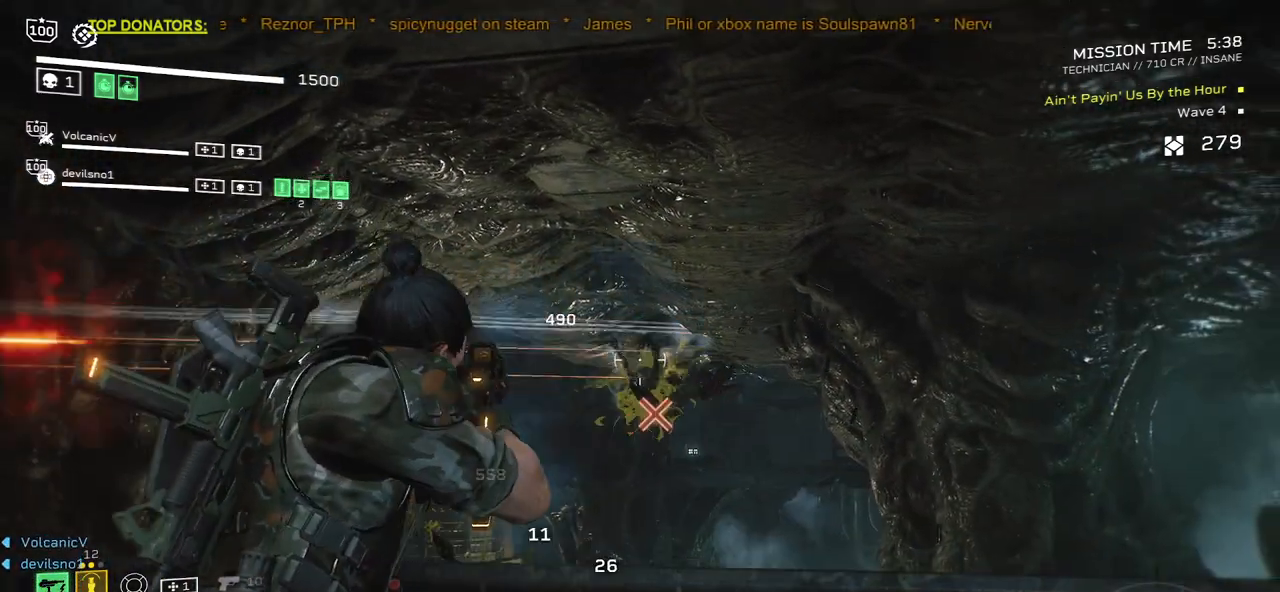
{"keys": [], "mouse": ["right"], "events": [[33, "mouse_left", "down"], [117, "mouse_left", "up"], [183, "mouse_left", "down"], [267, "mouse_left", "up"], [333, "mouse_left", "down"], [417, "mouse_left", "up"]]}
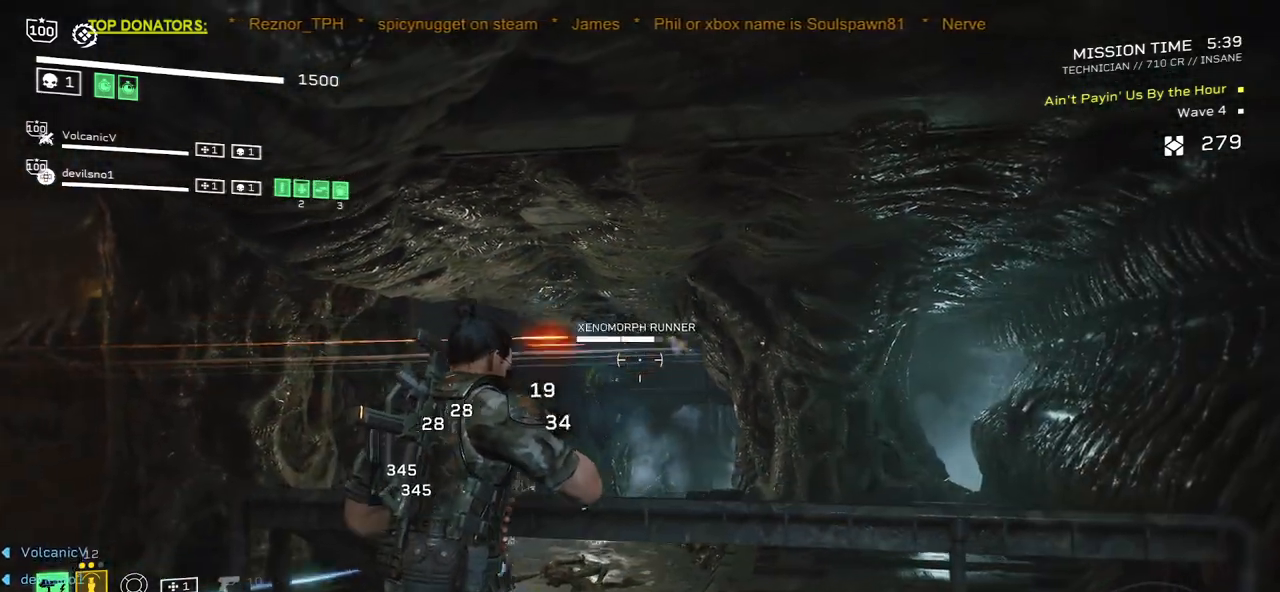
{"keys": [], "mouse": ["left", "right"], "events": [[267, "mouse_left", "down"], [367, "mouse_left", "up"], [483, "mouse_left", "down"]]}
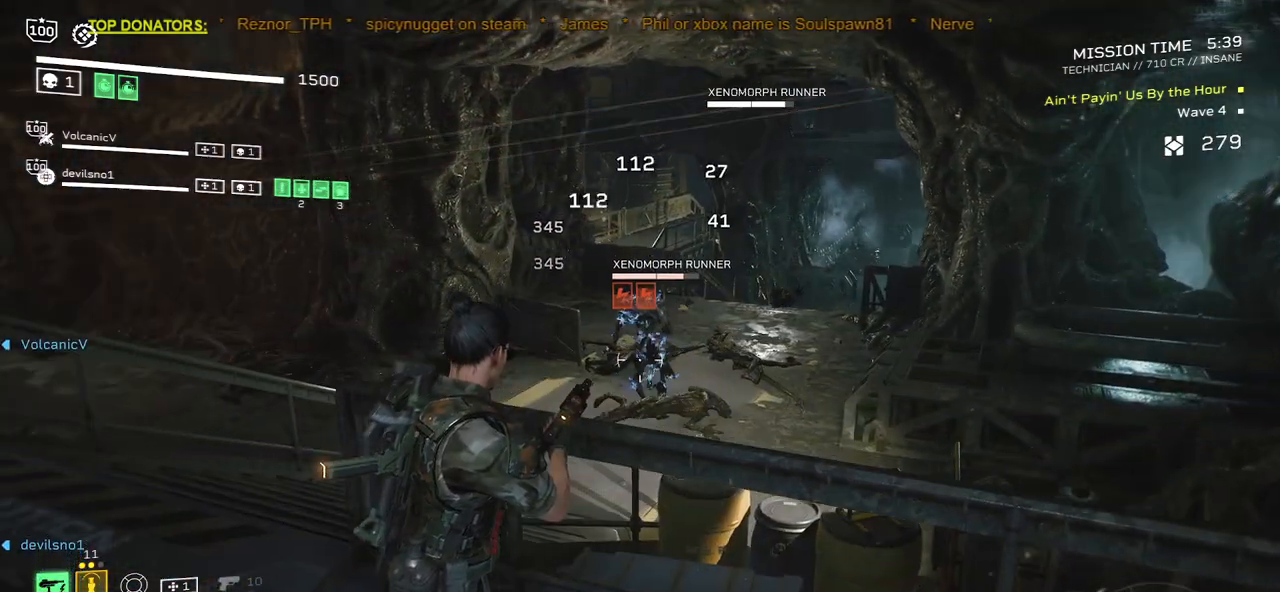
{"keys": [], "mouse": ["right"], "events": [[83, "mouse_left", "up"], [183, "mouse_left", "down"], [250, "w", "down"], [267, "mouse_left", "up"], [300, "w", "up"], [367, "mouse_left", "down"], [467, "mouse_left", "up"]]}
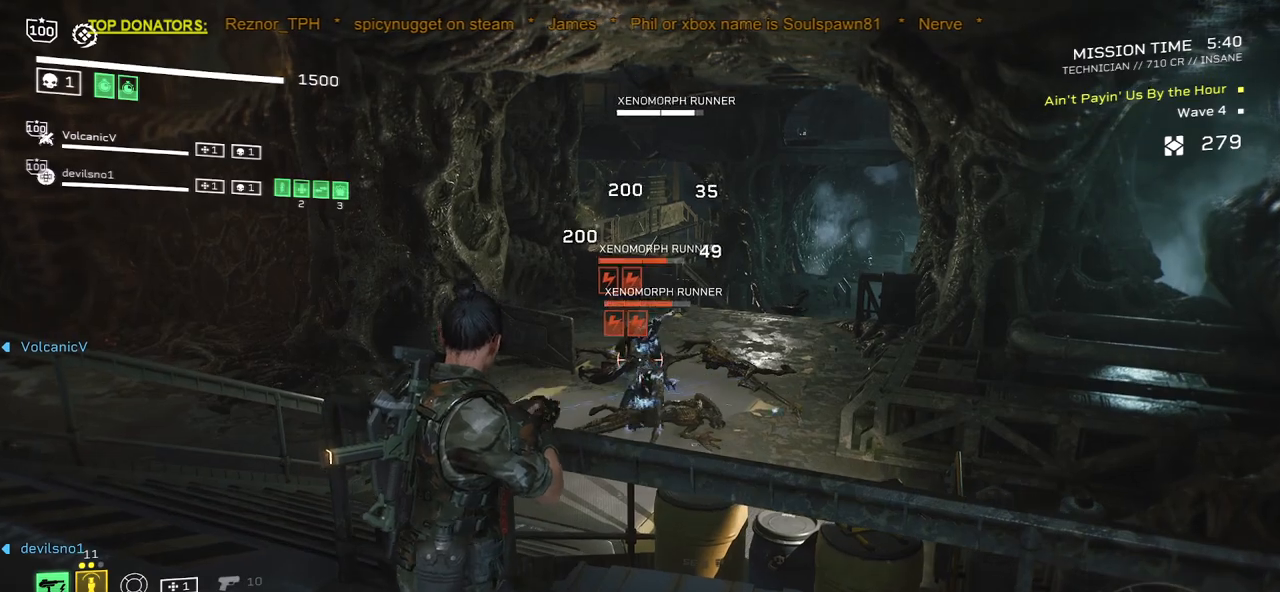
{"keys": [], "mouse": ["left", "right"], "events": [[50, "mouse_left", "down"], [150, "mouse_left", "up"], [233, "mouse_left", "down"], [317, "mouse_left", "up"], [417, "mouse_left", "down"]]}
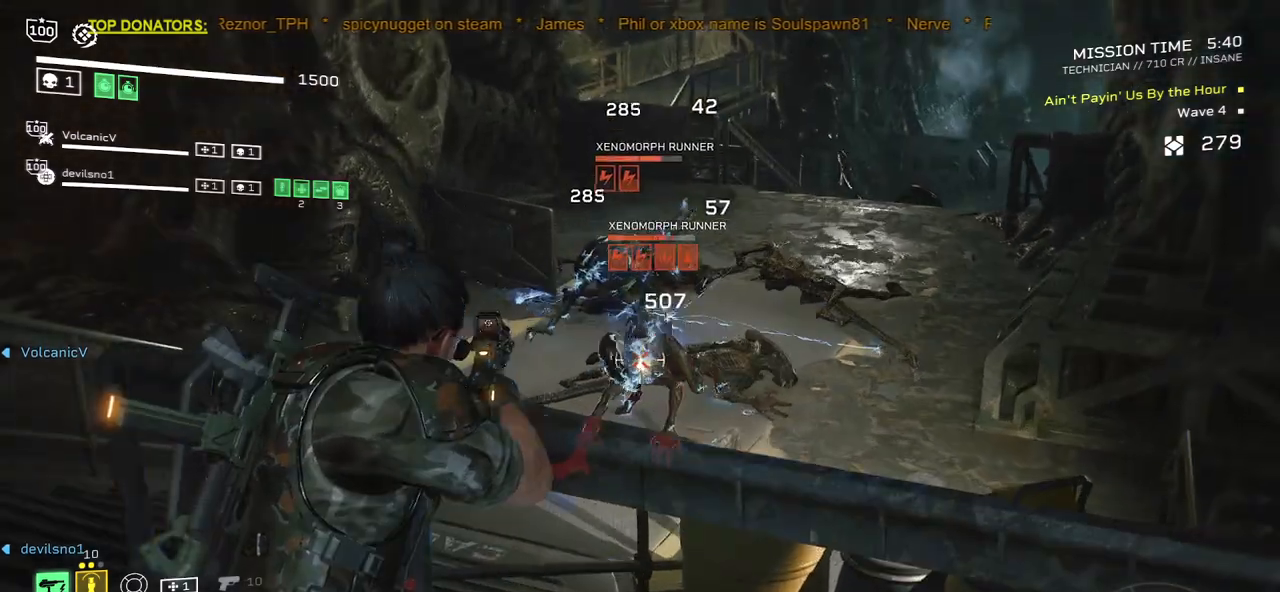
{"keys": [], "mouse": ["left", "right"], "events": [[17, "mouse_left", "up"], [100, "mouse_left", "down"], [200, "mouse_left", "up"], [283, "mouse_left", "down"], [367, "mouse_left", "up"], [467, "mouse_left", "down"]]}
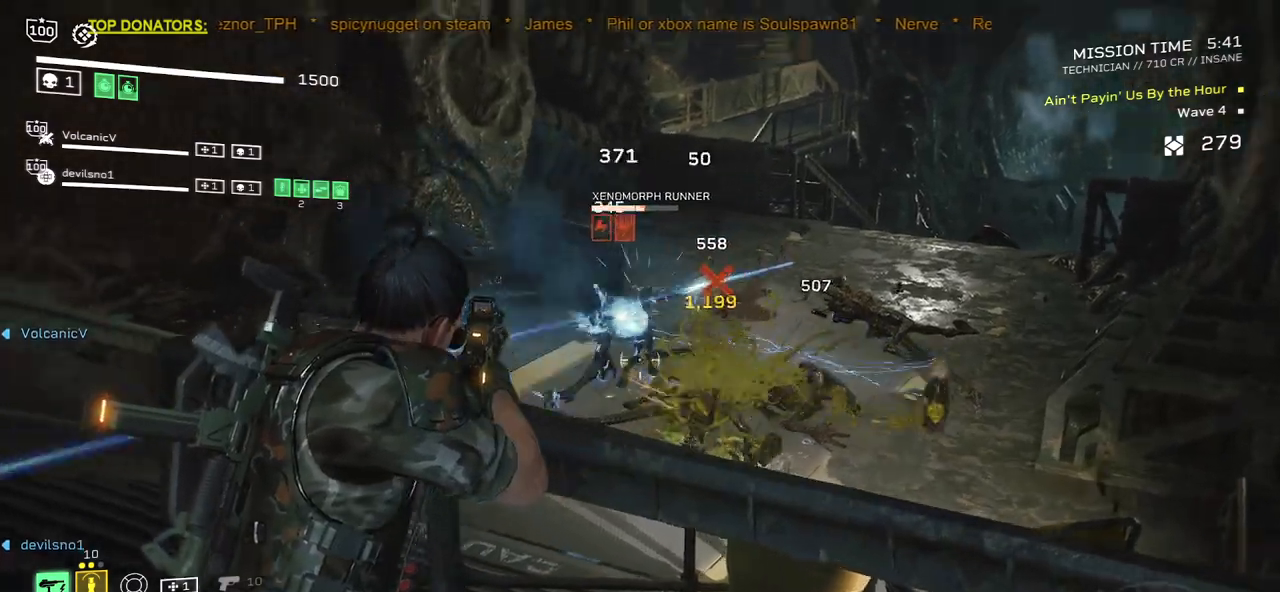
{"keys": [], "mouse": ["right"], "events": [[50, "mouse_left", "up"], [133, "mouse_left", "down"], [217, "mouse_left", "up"], [317, "mouse_left", "down"], [350, "mouse_left", "up"]]}
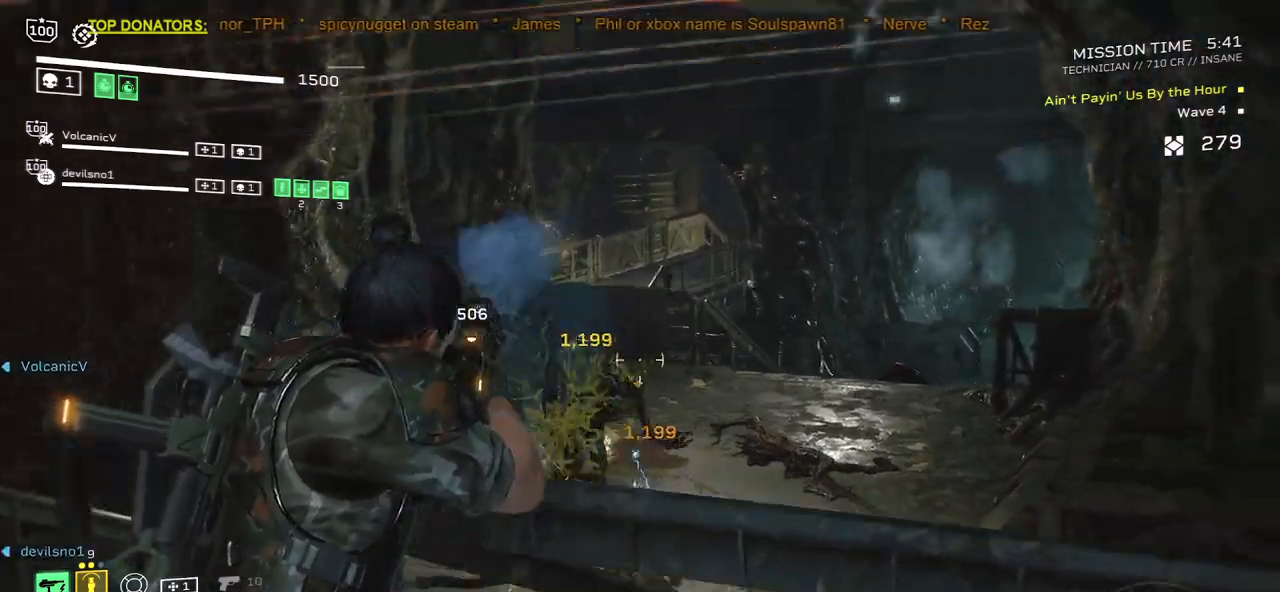
{"keys": [], "mouse": ["left", "right"], "events": [[417, "mouse_left", "down"]]}
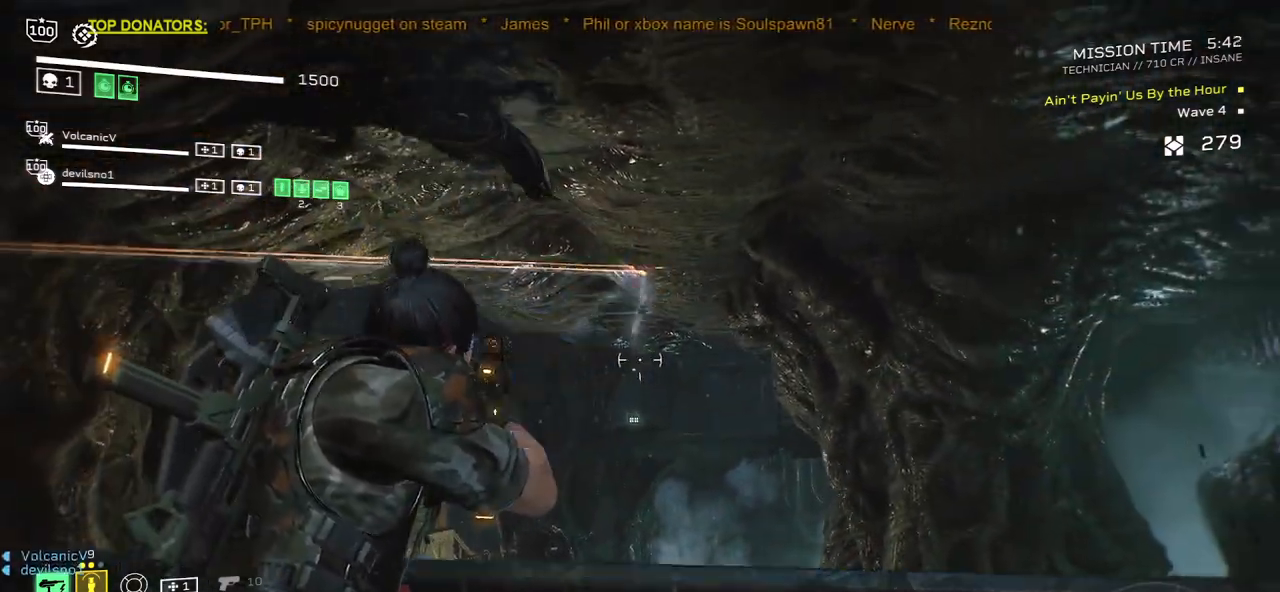
{"keys": [], "mouse": ["right"], "events": [[17, "mouse_left", "up"], [117, "mouse_left", "down"], [183, "mouse_left", "up"]]}